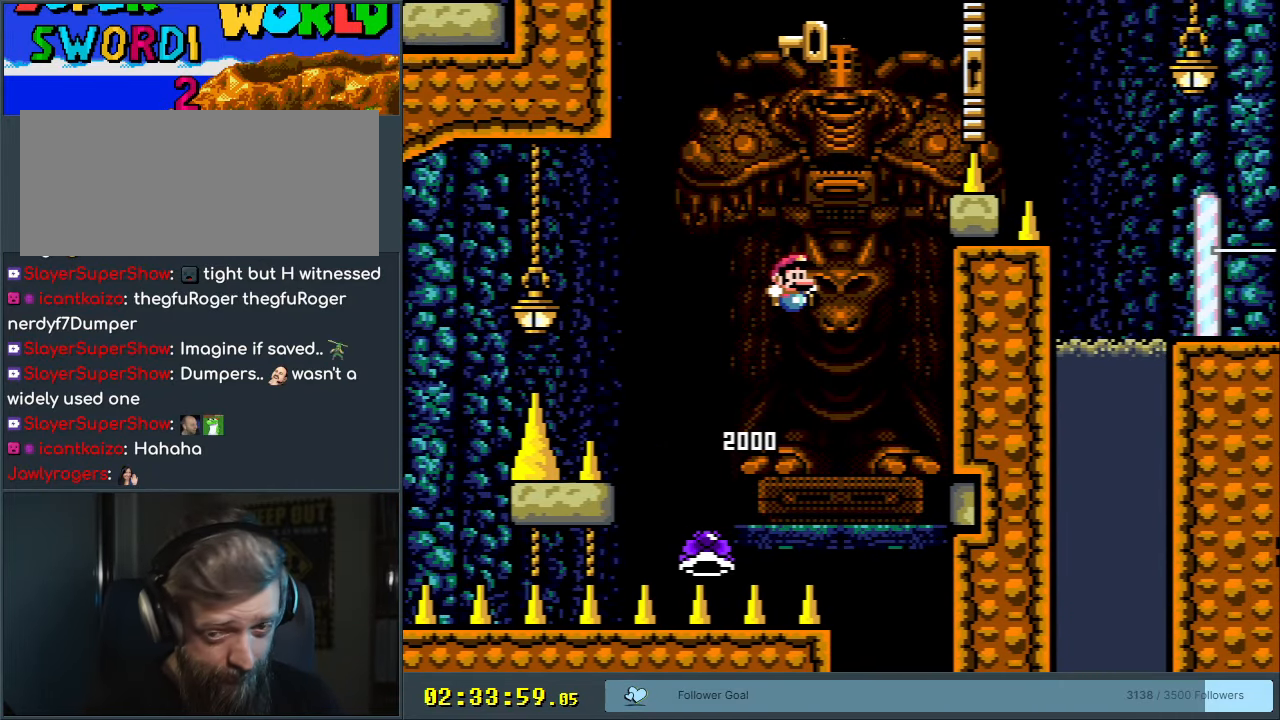
Gameplay with a controller (Nintendo layout); each line is a JSON object with the inputs held at the frame after it. "events" lists button and stick changes between this image and that frame as [ms after this image, input, new state], when the widget could be followed in between. Not read: L3 R3.
{"buttons": ["B", "DPAD_LEFT"], "events": [[467, "B", "down"], [467, "DPAD_LEFT", "down"]]}
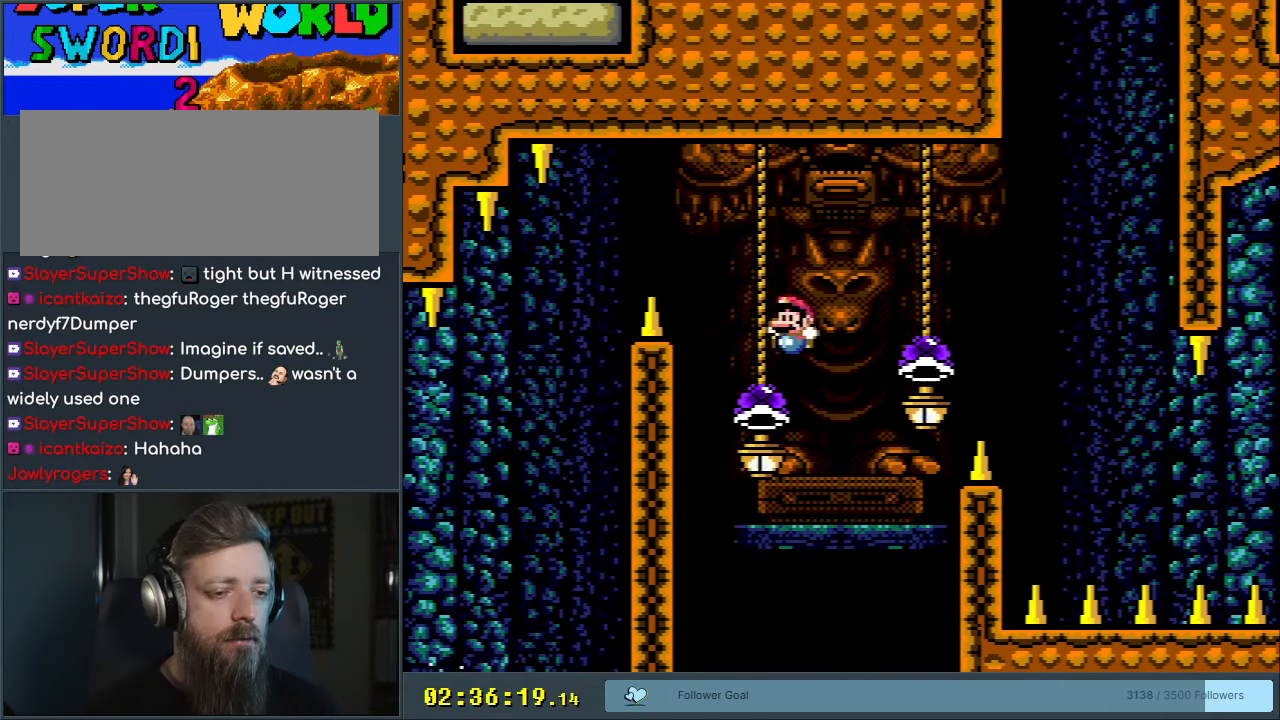
{"buttons": ["B", "Y", "DPAD_RIGHT"], "events": [[50, "DPAD_UP", "down"], [67, "DPAD_LEFT", "up"], [100, "DPAD_RIGHT", "down"], [100, "DPAD_UP", "up"], [150, "Y", "down"]]}
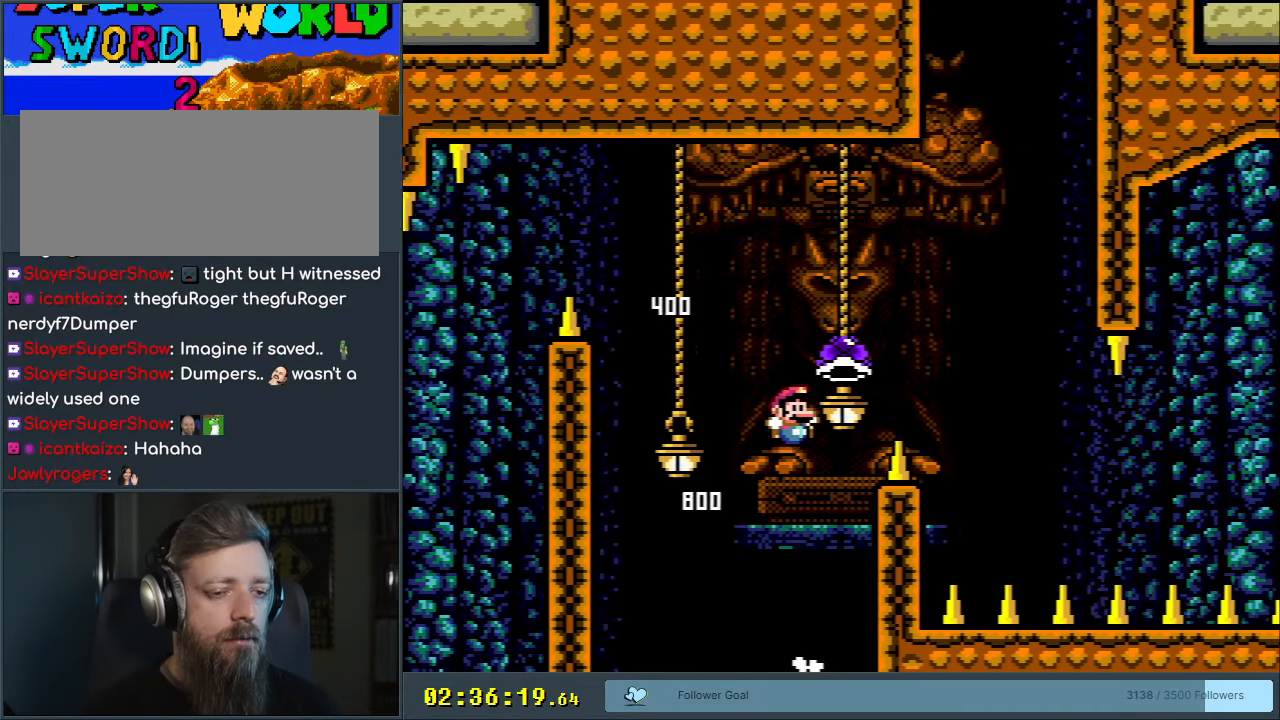
{"buttons": ["B", "Y", "DPAD_RIGHT"], "events": [[250, "Y", "up"], [350, "Y", "down"]]}
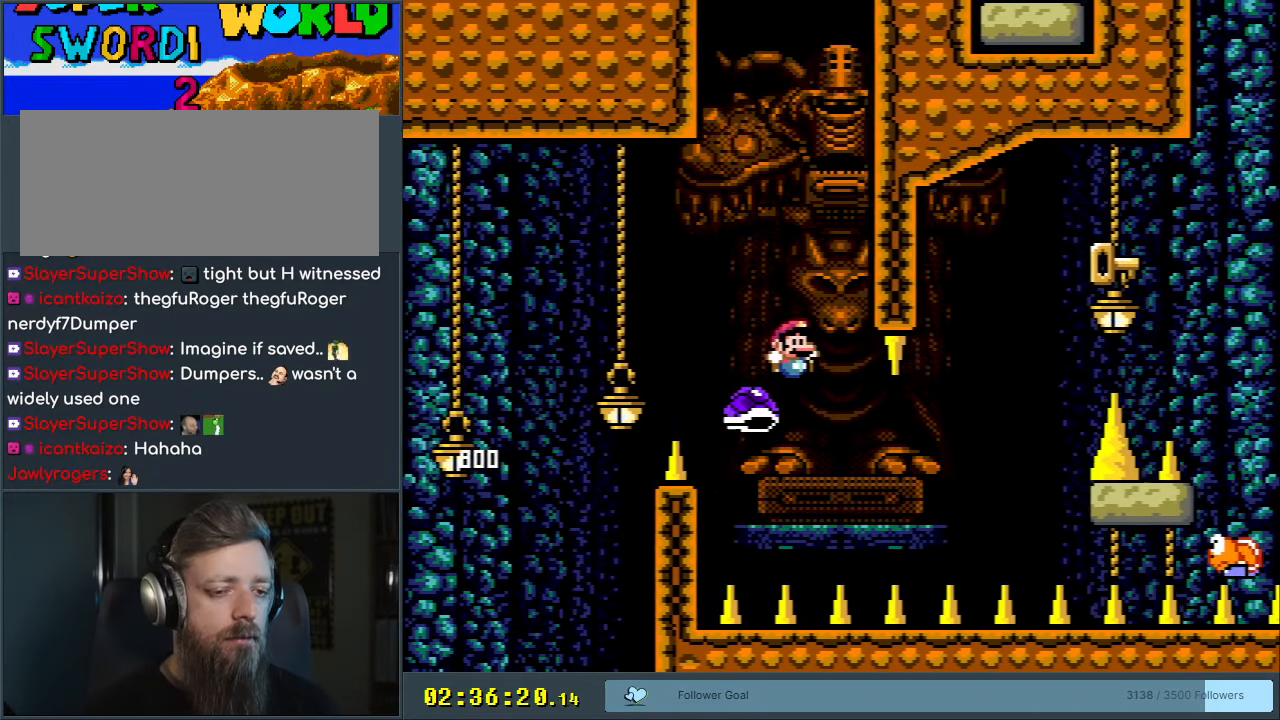
{"buttons": ["B", "Y", "DPAD_RIGHT"], "events": [[133, "DPAD_RIGHT", "up"], [233, "DPAD_LEFT", "down"], [283, "DPAD_UP", "down"], [317, "DPAD_LEFT", "up"], [333, "DPAD_RIGHT", "down"], [333, "DPAD_UP", "up"]]}
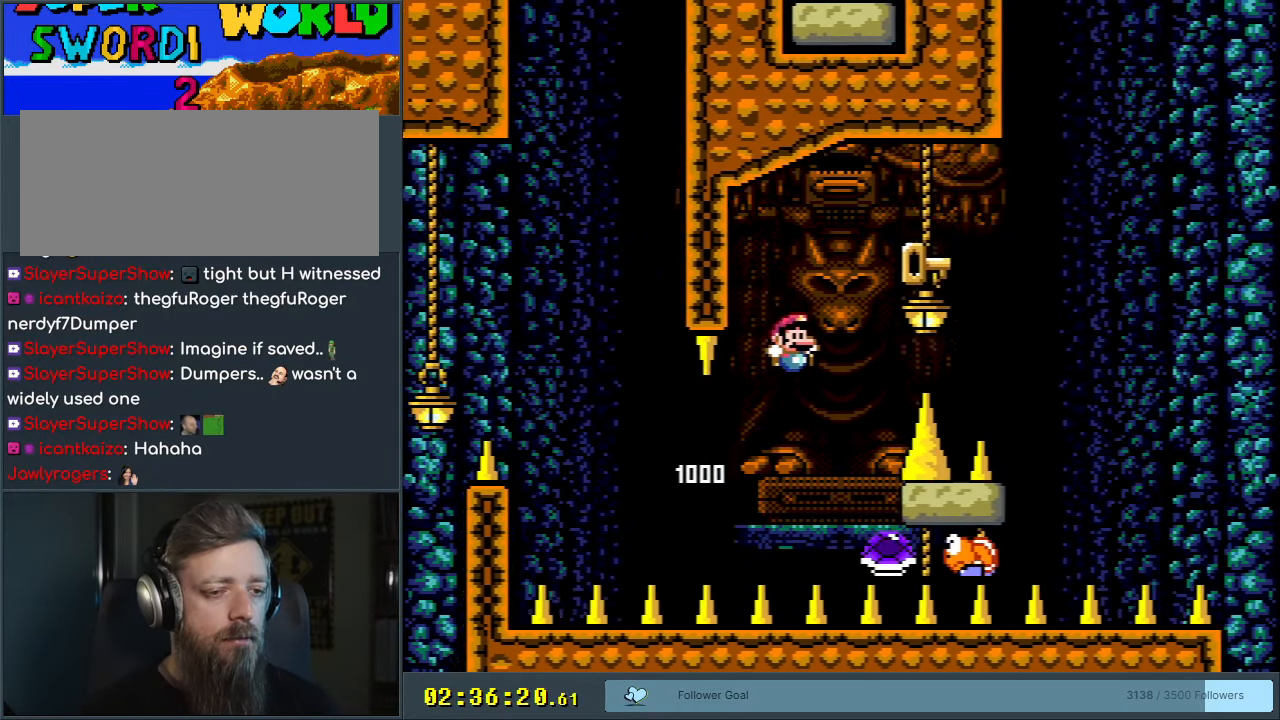
{"buttons": ["B", "Y", "DPAD_UP", "DPAD_RIGHT"], "events": [[183, "DPAD_UP", "down"], [367, "Y", "up"], [467, "Y", "down"]]}
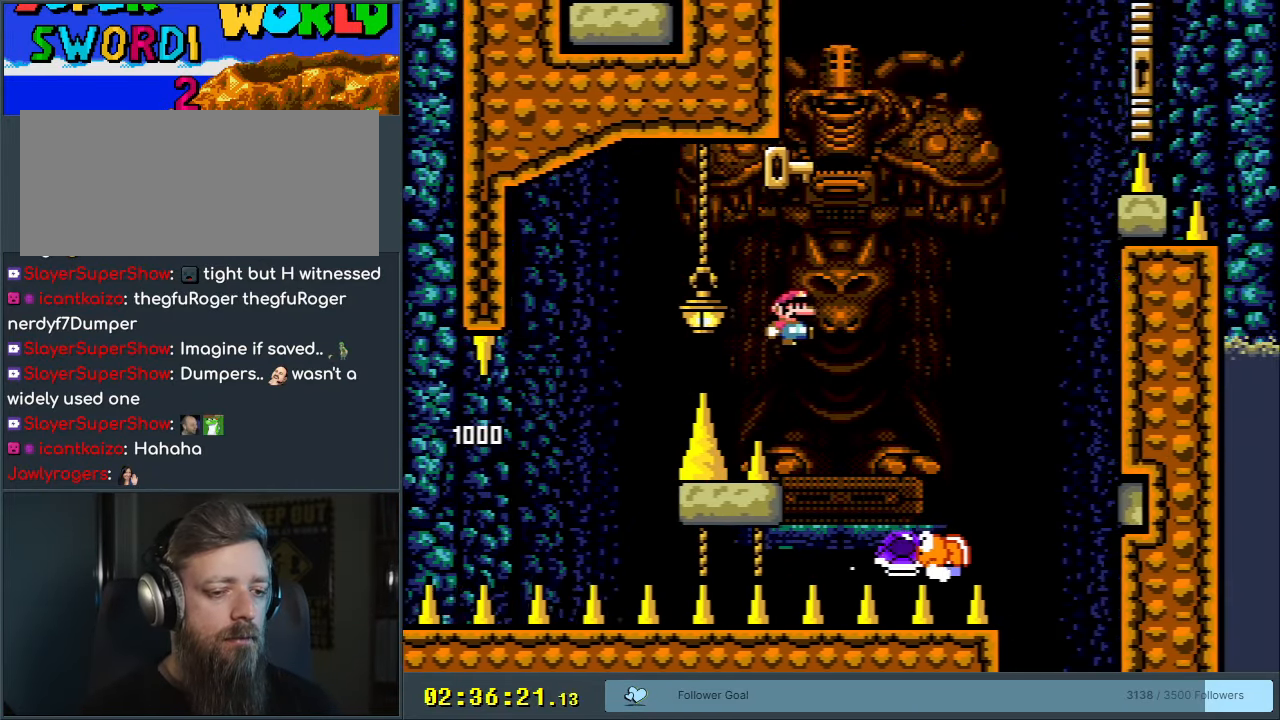
{"buttons": ["B", "Y"], "events": [[83, "DPAD_UP", "up"], [167, "DPAD_RIGHT", "up"], [267, "DPAD_LEFT", "down"], [500, "DPAD_LEFT", "up"]]}
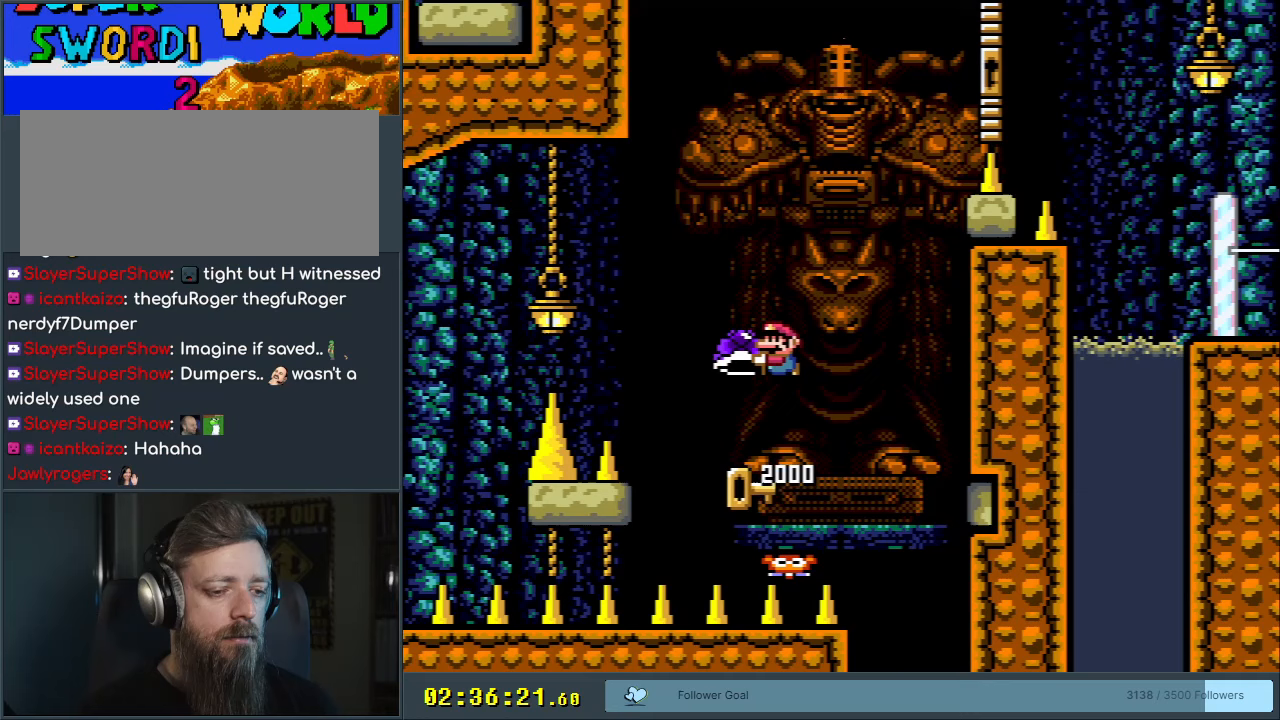
{"buttons": ["B", "Y"], "events": [[67, "DPAD_RIGHT", "down"], [183, "DPAD_RIGHT", "up"], [200, "Y", "up"], [317, "Y", "down"]]}
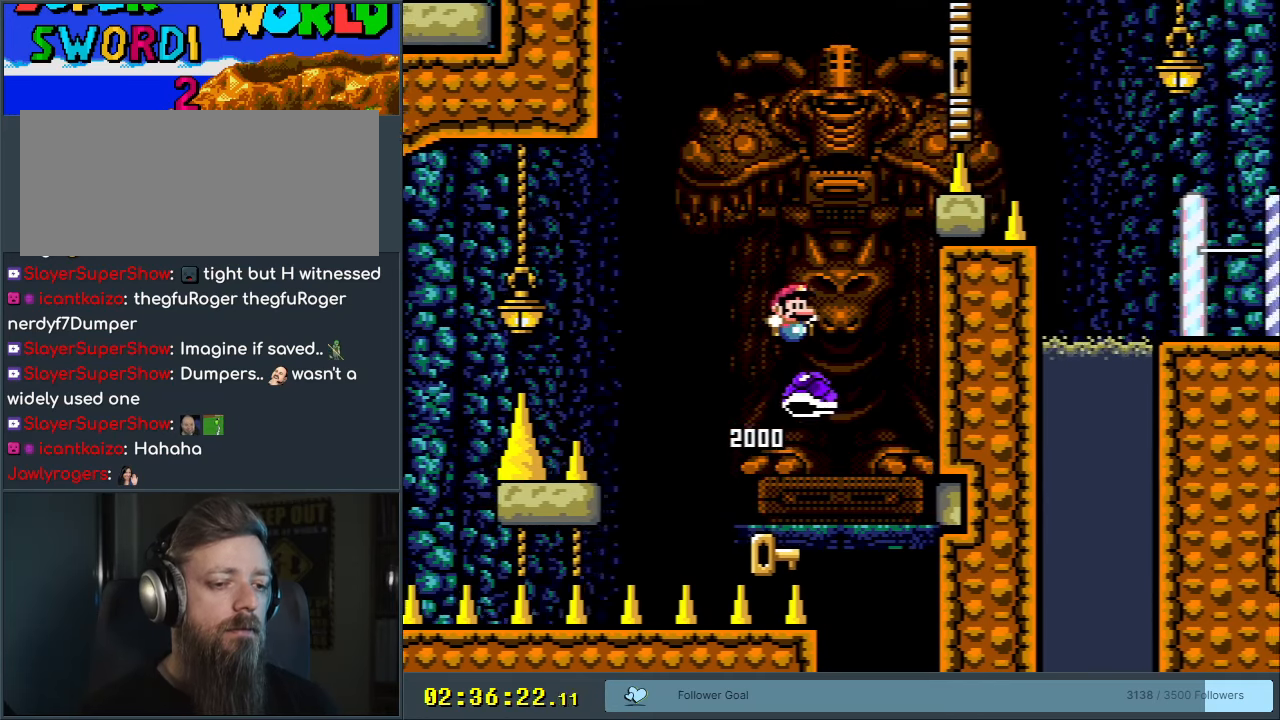
{"buttons": ["B"], "events": [[267, "DPAD_LEFT", "down"], [383, "DPAD_LEFT", "up"], [500, "Y", "up"]]}
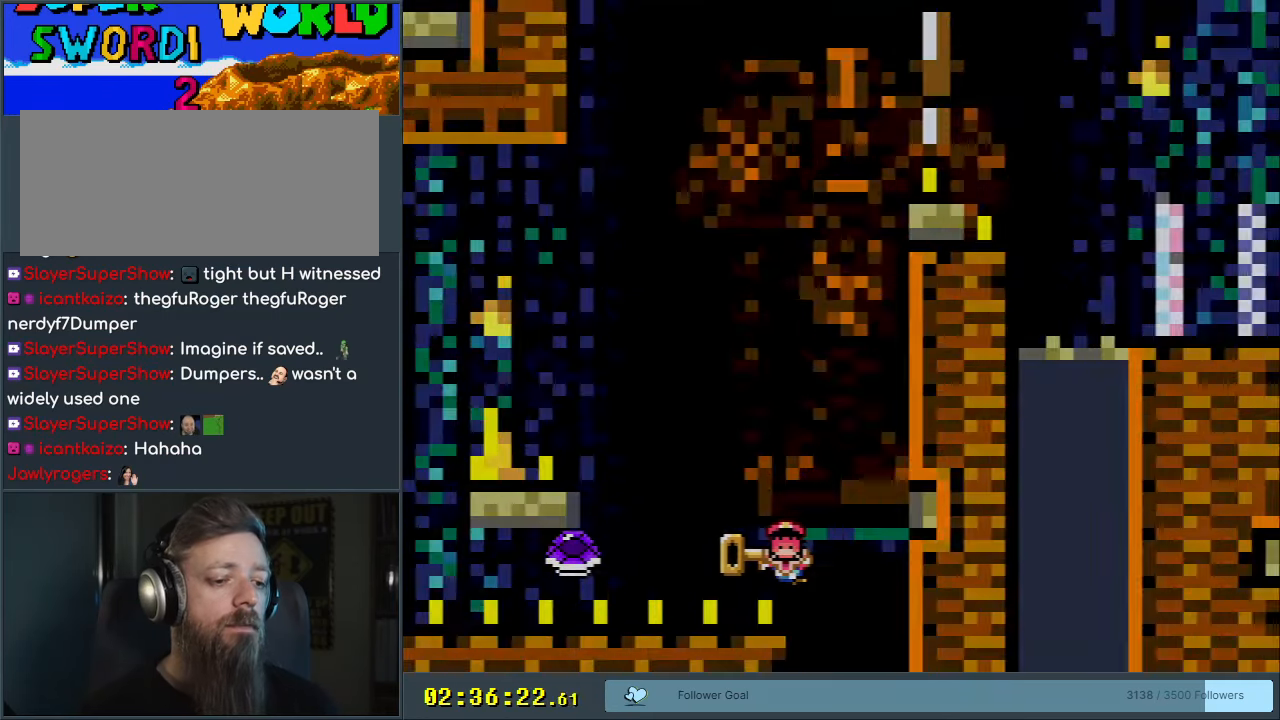
{"buttons": [], "events": [[67, "B", "up"]]}
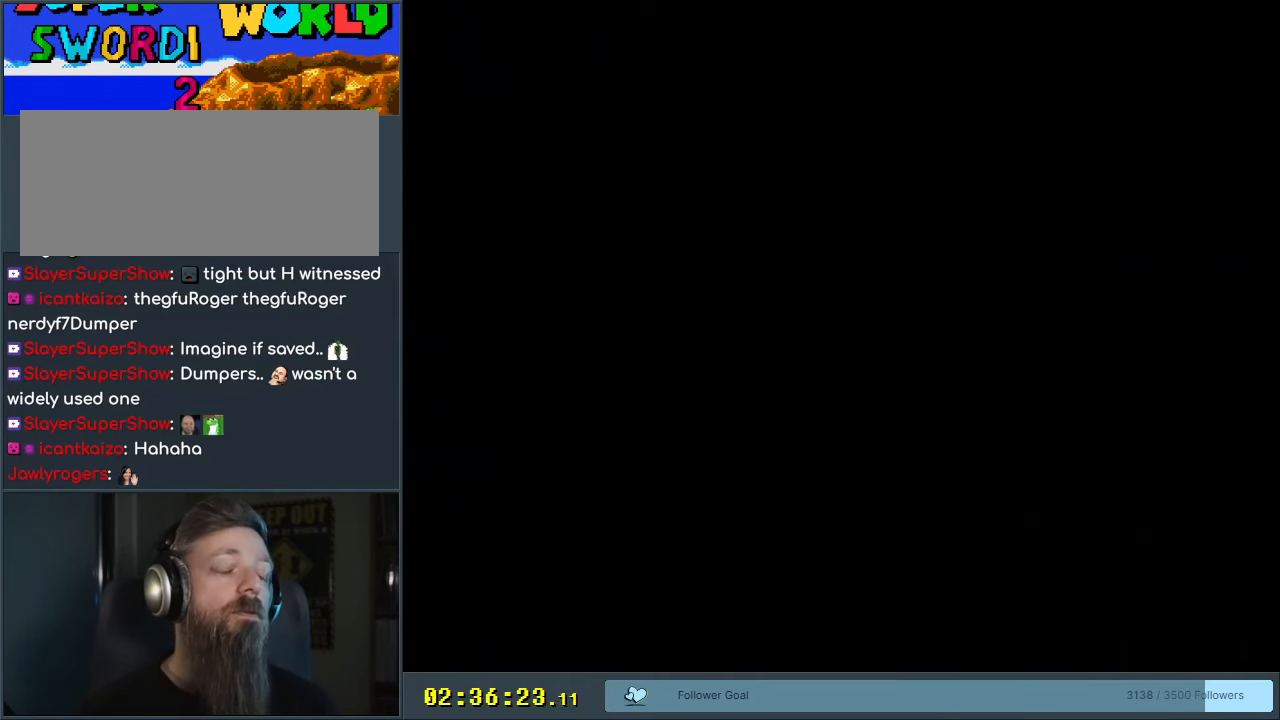
{"buttons": [], "events": []}
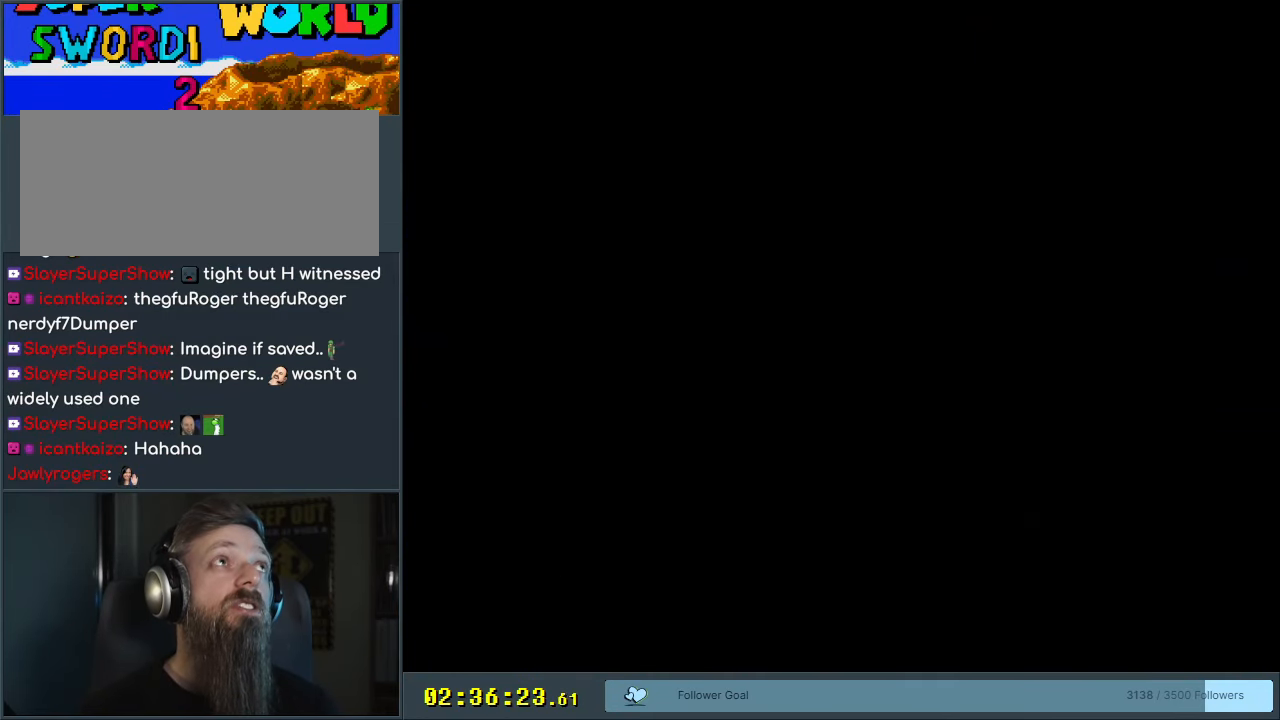
{"buttons": [], "events": []}
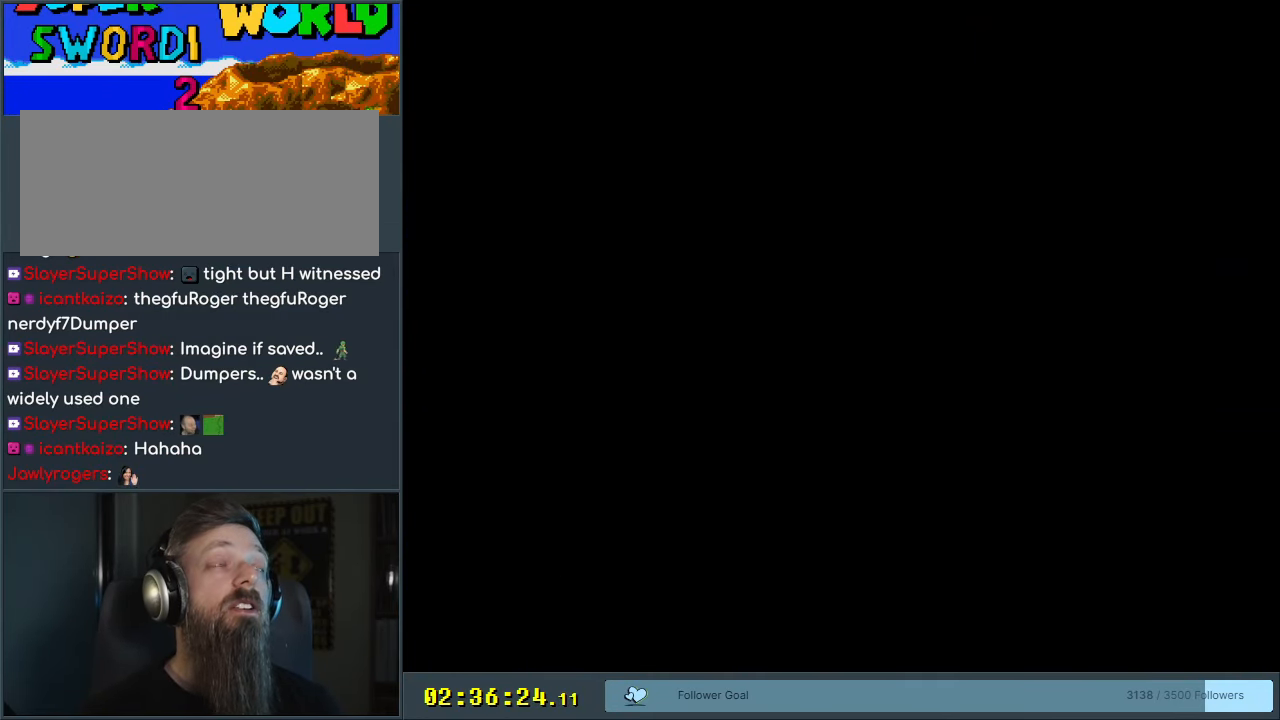
{"buttons": [], "events": []}
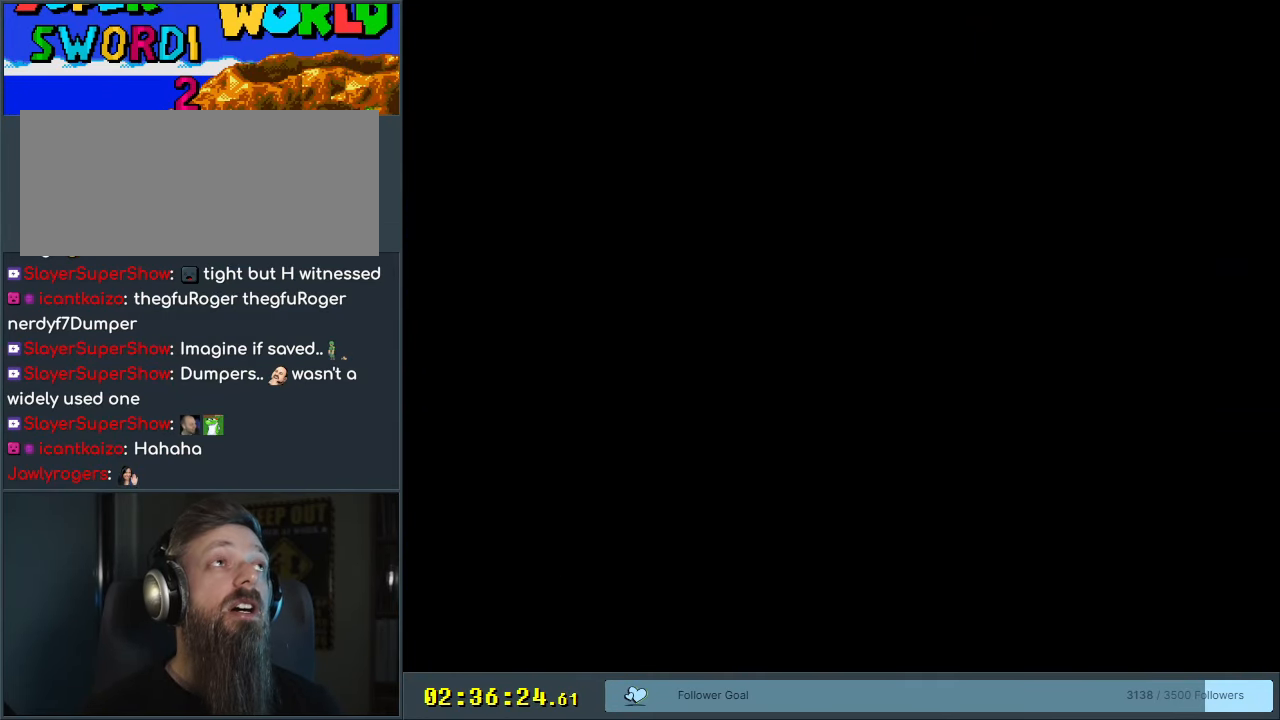
{"buttons": [], "events": []}
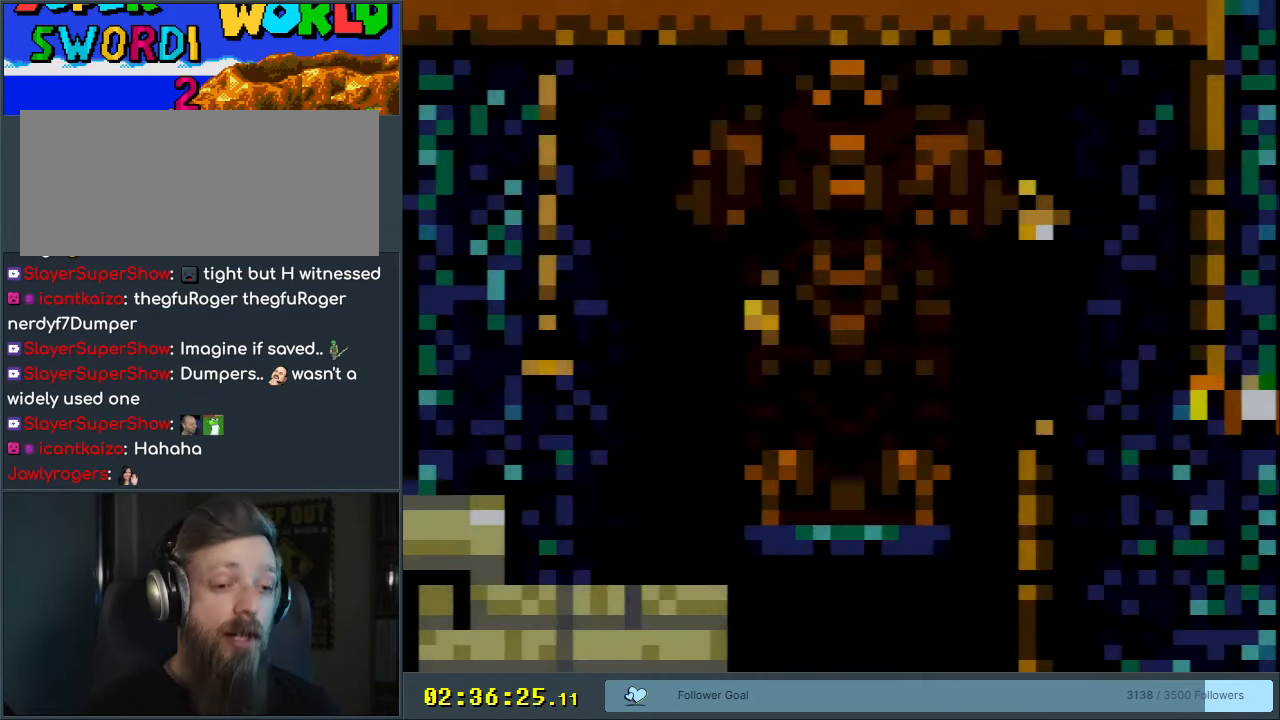
{"buttons": ["X", "DPAD_RIGHT"], "events": [[17, "X", "down"], [100, "DPAD_RIGHT", "down"]]}
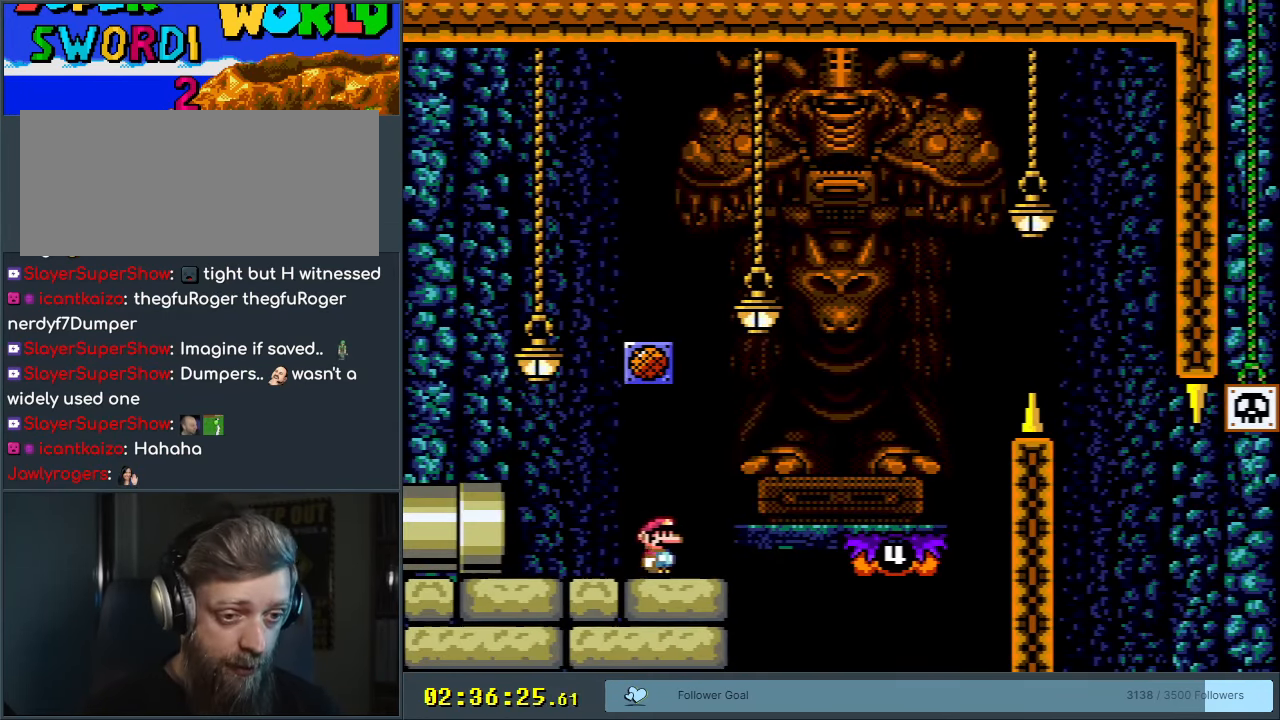
{"buttons": ["Y", "DPAD_RIGHT"], "events": [[33, "A", "down"], [133, "A", "up"], [200, "DPAD_RIGHT", "up"], [217, "X", "up"], [400, "Y", "down"], [500, "DPAD_RIGHT", "down"]]}
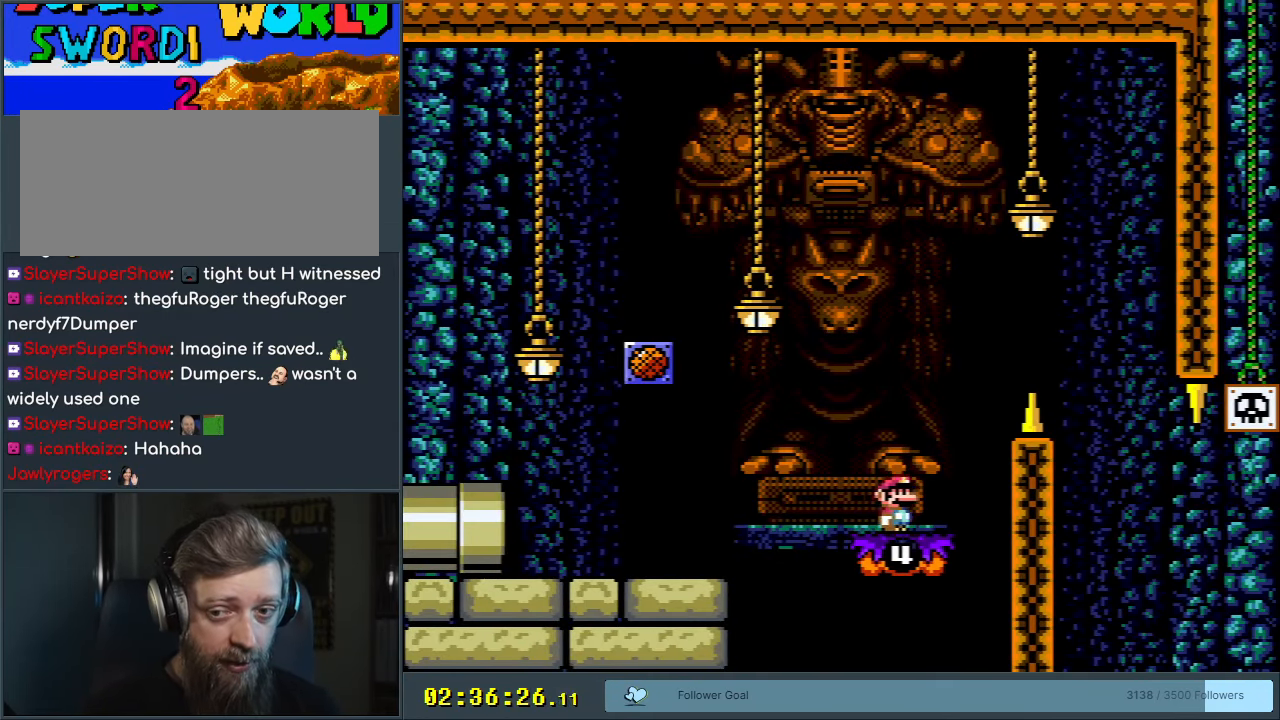
{"buttons": ["B", "Y"], "events": [[33, "B", "down"], [217, "DPAD_RIGHT", "up"]]}
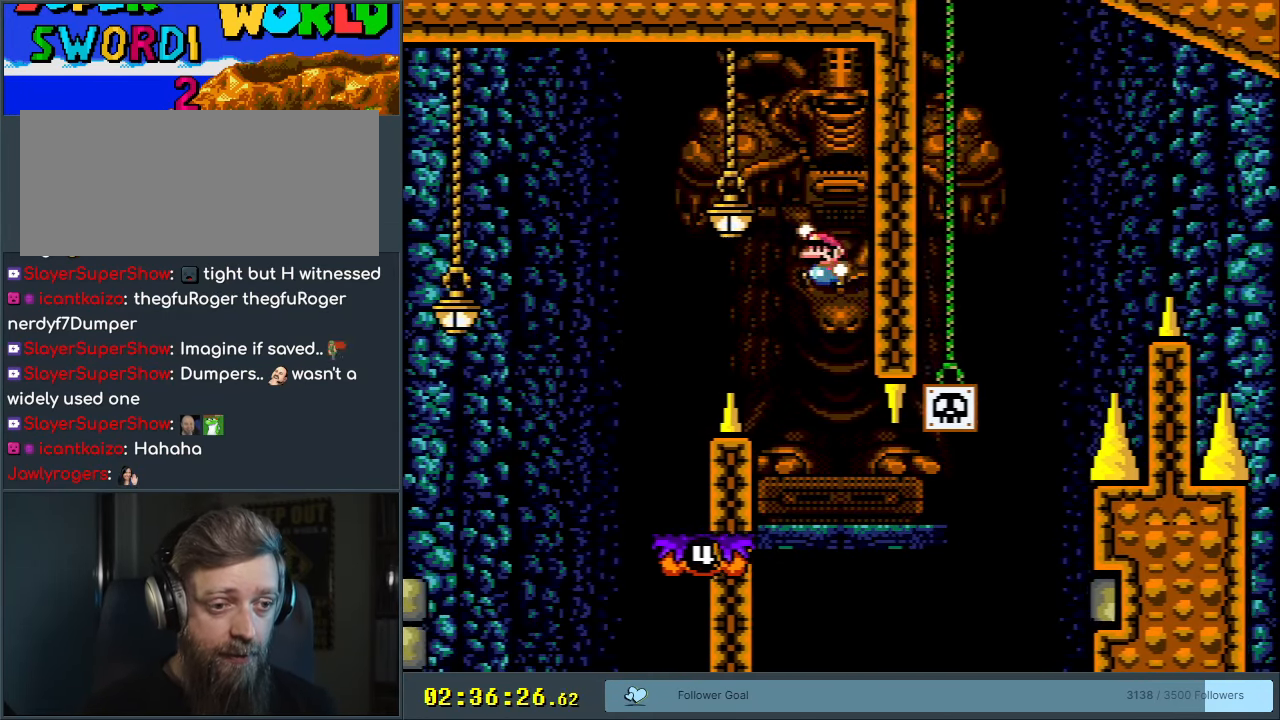
{"buttons": ["Y"], "events": [[17, "DPAD_LEFT", "down"], [183, "DPAD_LEFT", "up"], [283, "DPAD_LEFT", "down"], [417, "DPAD_LEFT", "up"], [467, "B", "up"]]}
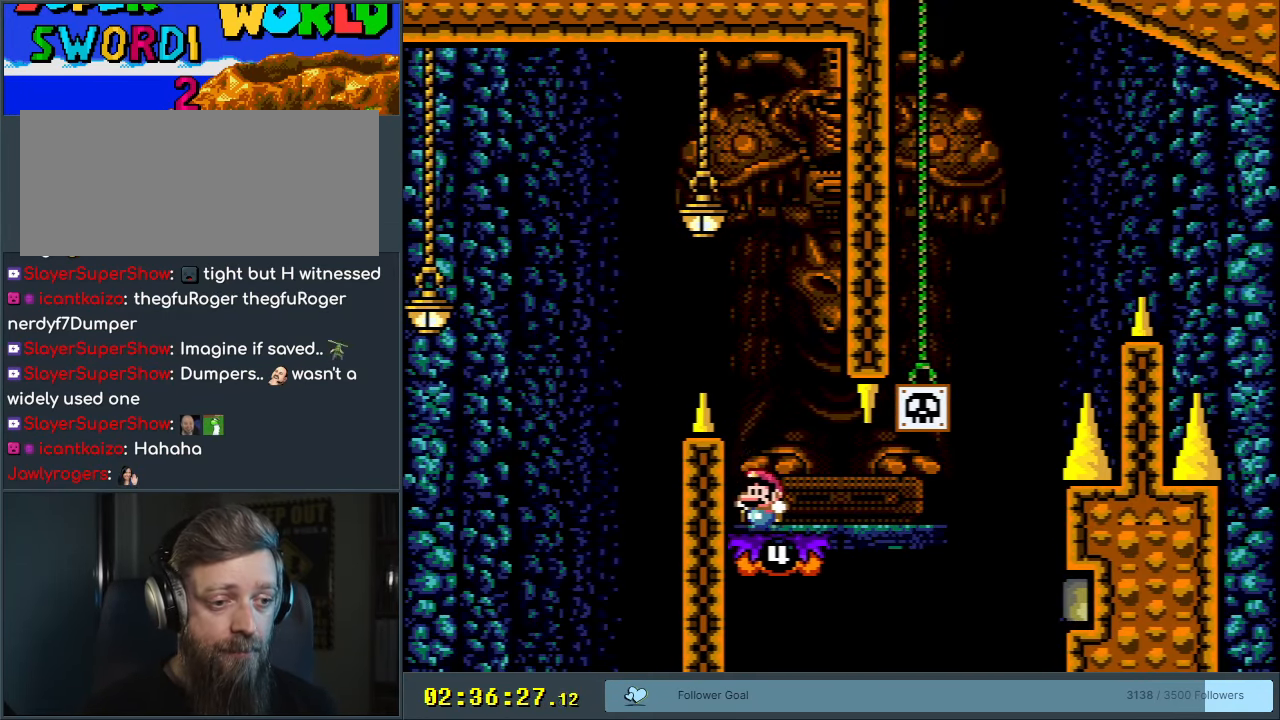
{"buttons": ["B", "Y"], "events": [[33, "DPAD_RIGHT", "down"], [467, "B", "down"], [500, "DPAD_RIGHT", "up"]]}